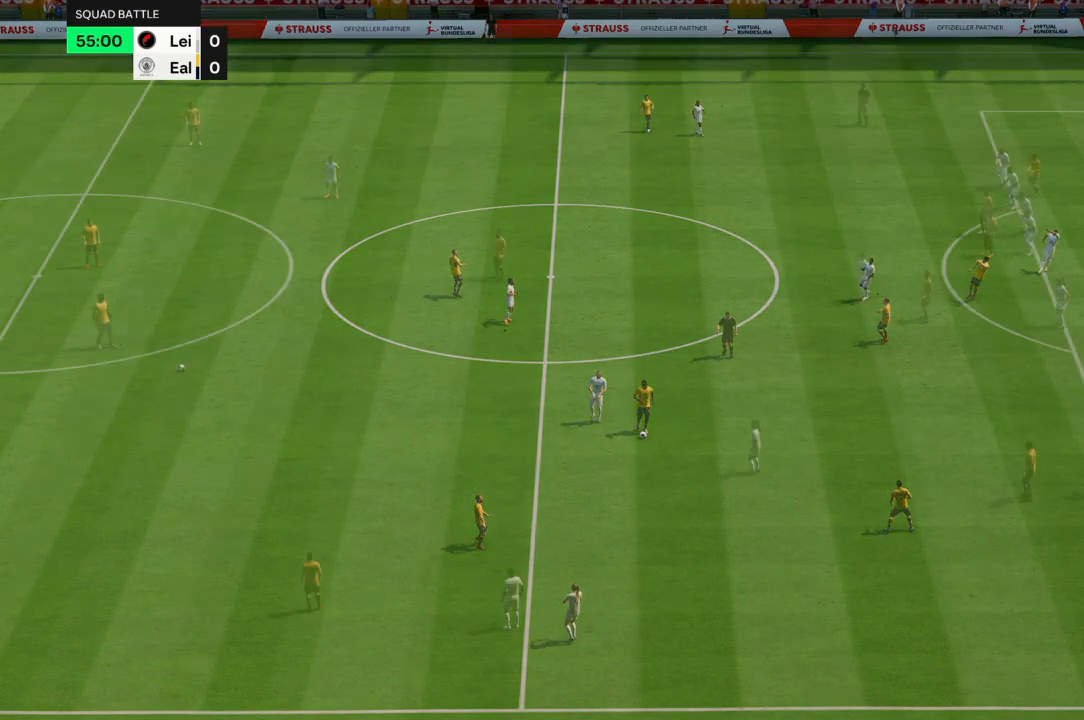
Gameplay with a controller (PlayStation layout); each line is a JSON object with the inputs held at the frame after it. "events" lists button and stick changes between this image and that frame as [ms after this image, input, new state], when the widget could be followed in between. Not read: L3 R3.
{"buttons": [], "left_stick": "center", "right_stick": "center", "events": [[66, "CROSS", "up"], [333, "left_stick", "center"]]}
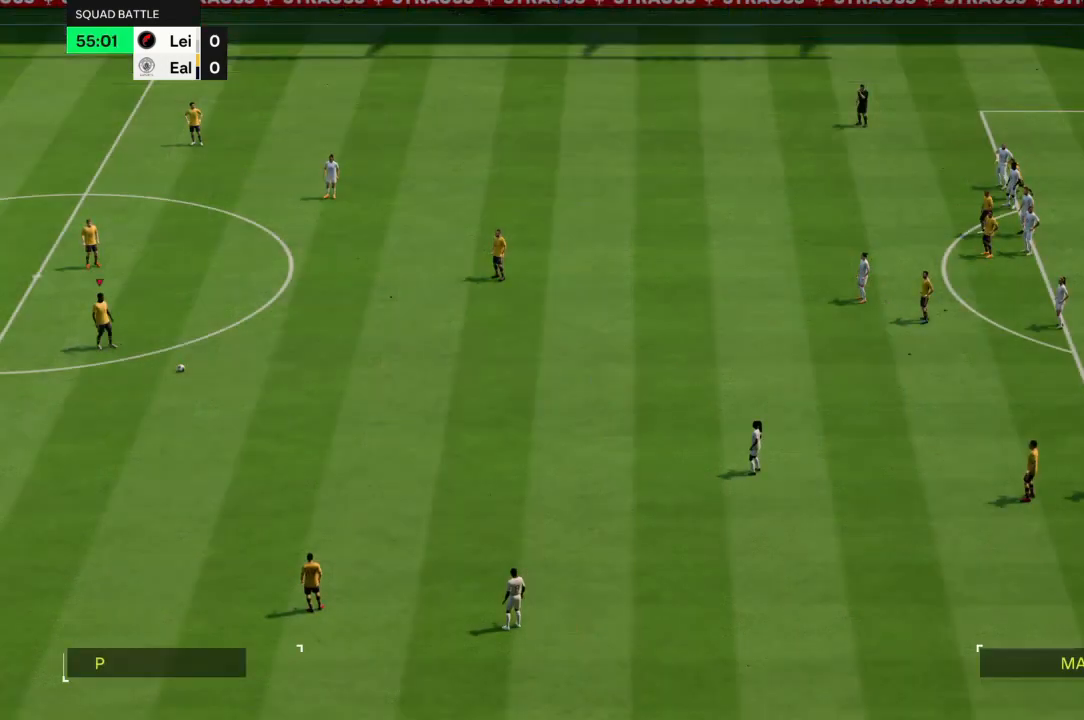
{"buttons": ["CROSS"], "left_stick": "up-right", "right_stick": "center", "events": [[200, "left_stick", "right"], [267, "left_stick", "up-right"], [401, "CROSS", "down"]]}
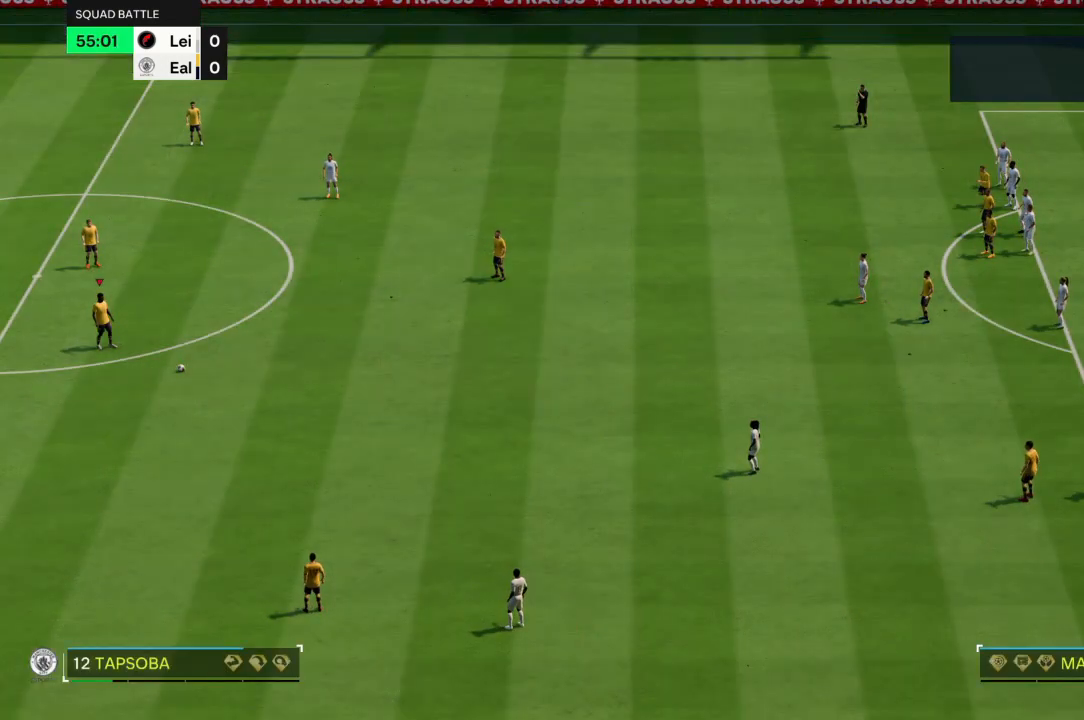
{"buttons": [], "left_stick": "up-right", "right_stick": "center", "events": [[100, "CROSS", "up"]]}
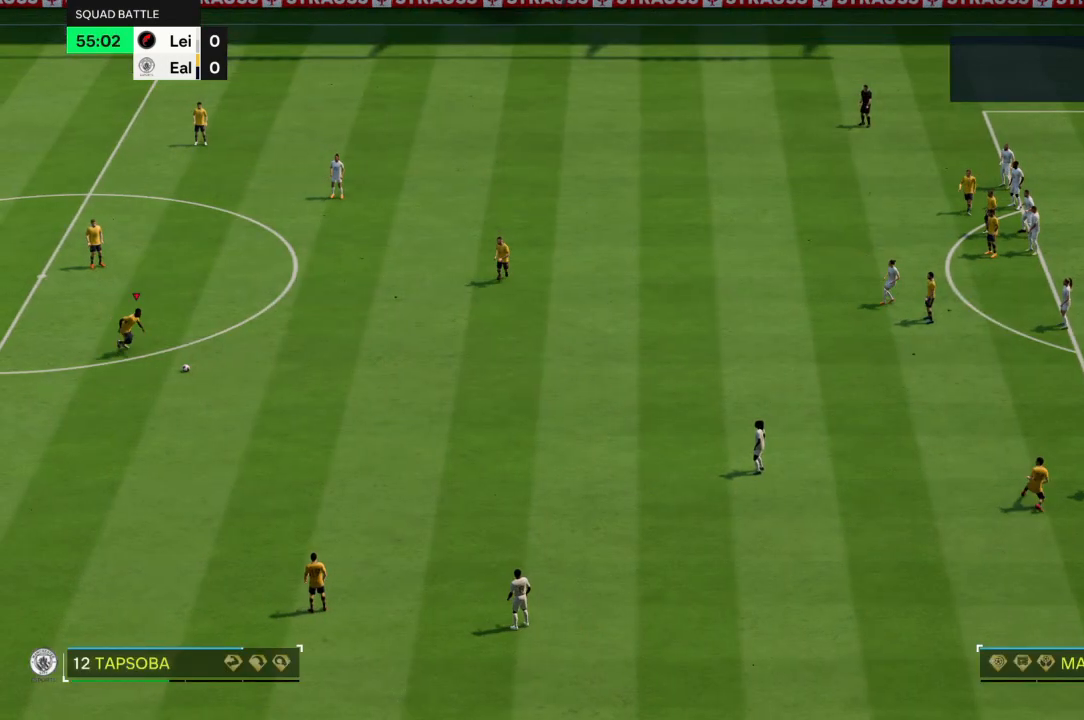
{"buttons": [], "left_stick": "up-right", "right_stick": "center", "events": []}
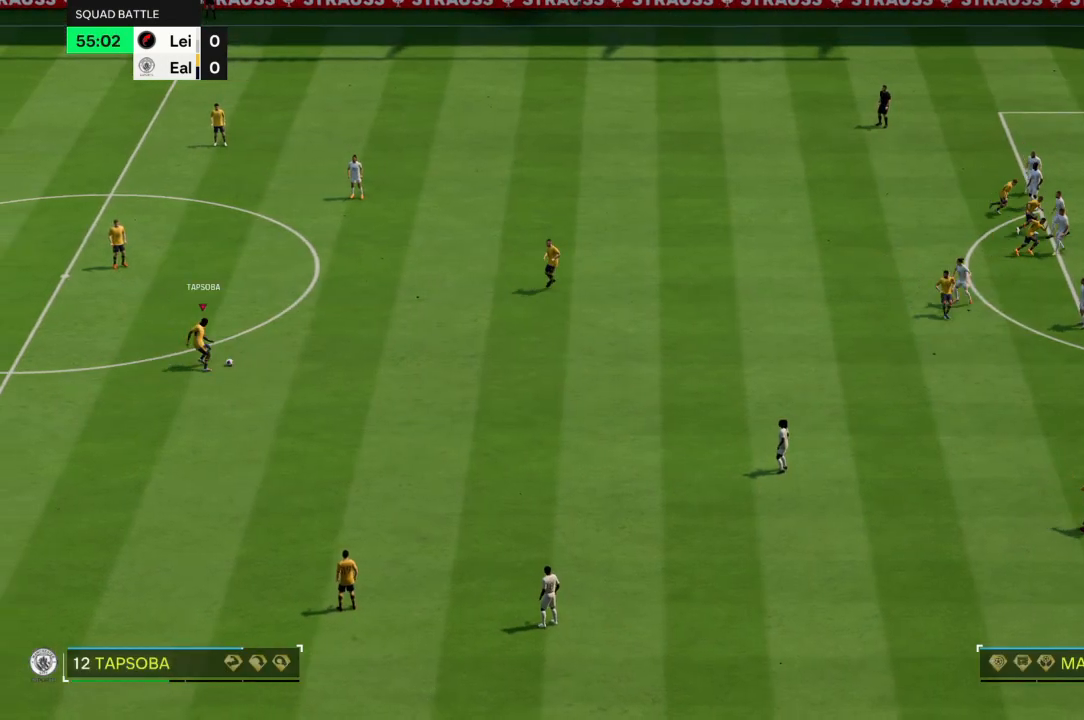
{"buttons": [], "left_stick": "up-right", "right_stick": "center", "events": []}
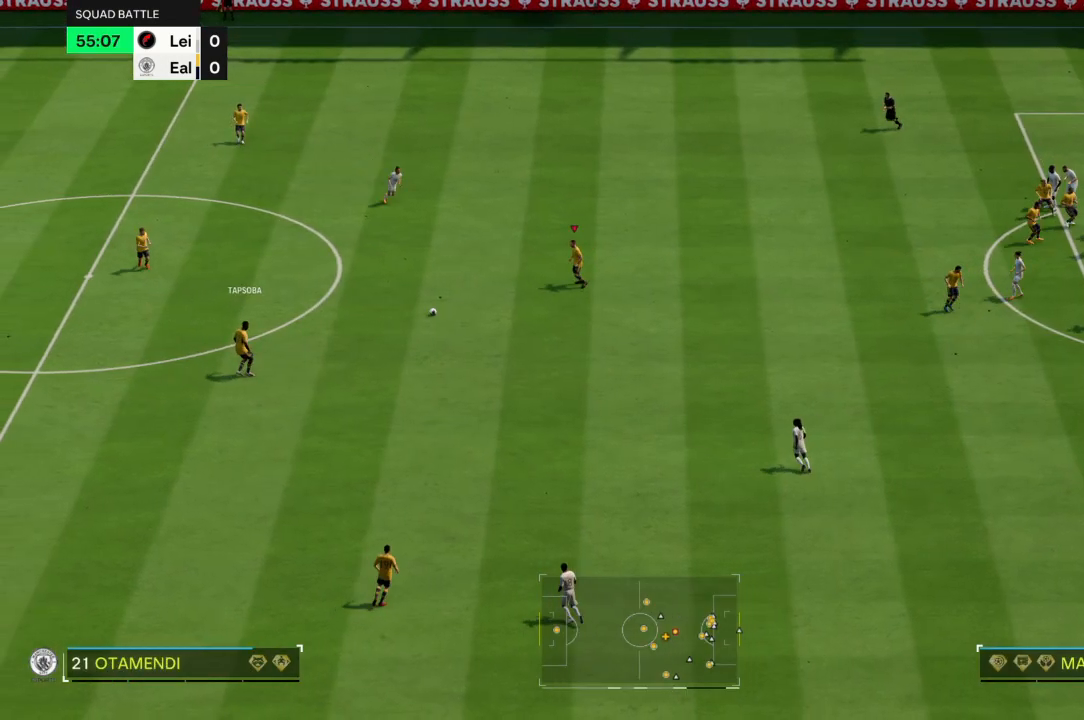
{"buttons": ["CROSS"], "left_stick": "right", "right_stick": "center", "events": [[234, "left_stick", "right"], [467, "CROSS", "down"]]}
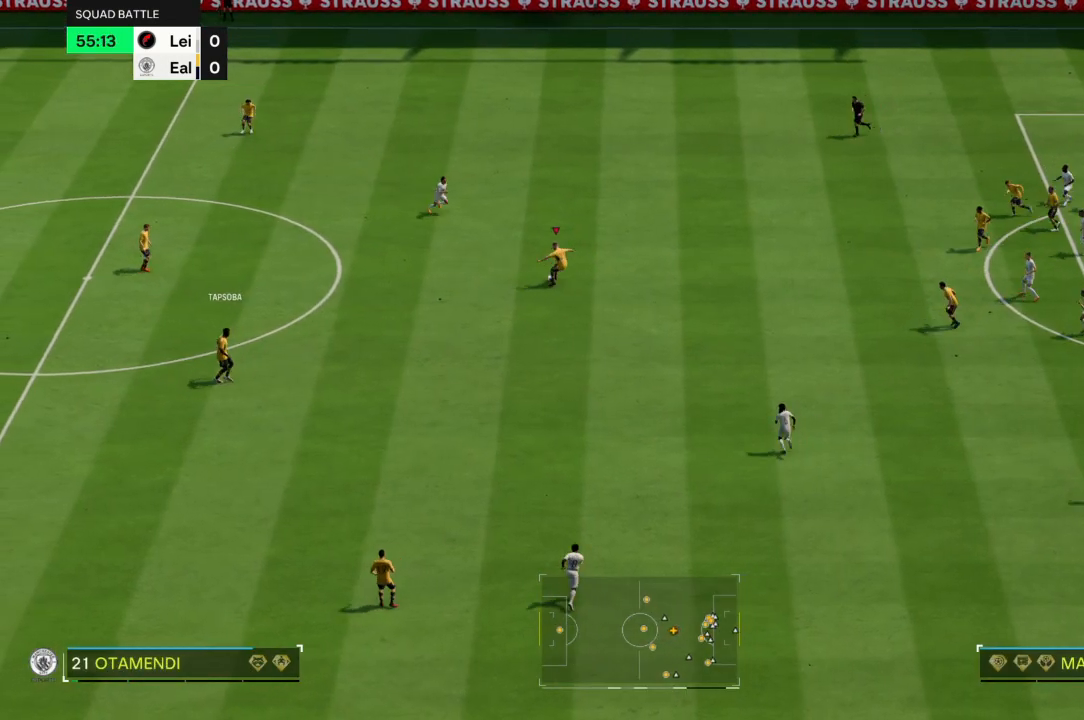
{"buttons": [], "left_stick": "down-right", "right_stick": "center", "events": [[66, "left_stick", "down-right"], [100, "CROSS", "up"]]}
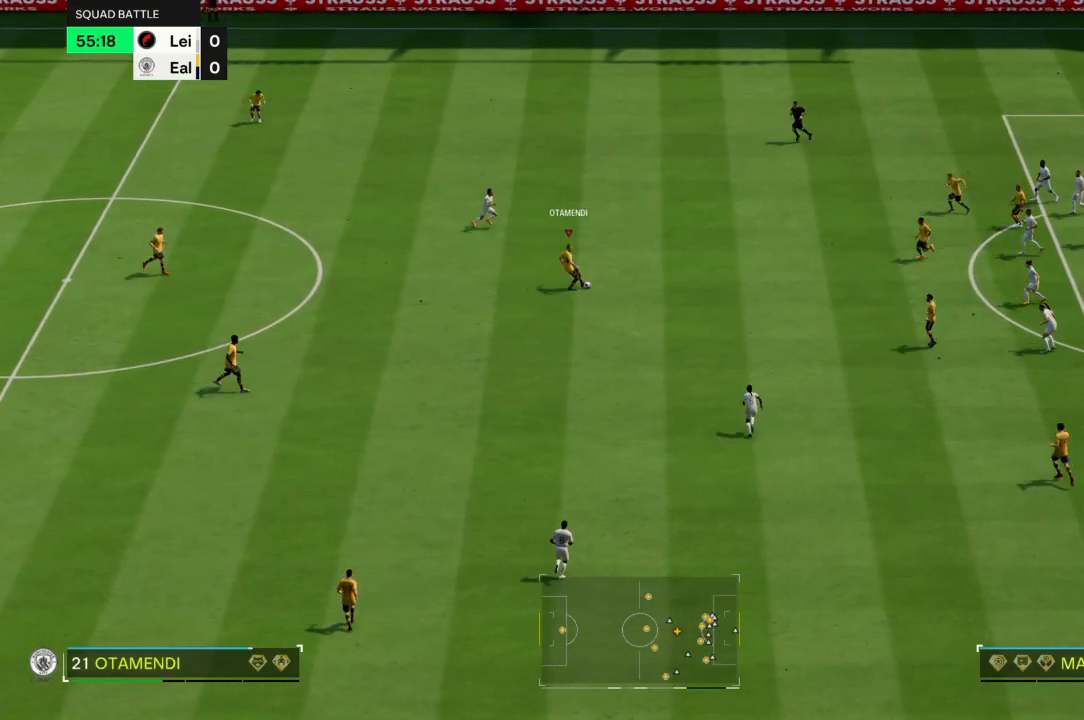
{"buttons": [], "left_stick": "down-right", "right_stick": "center", "events": []}
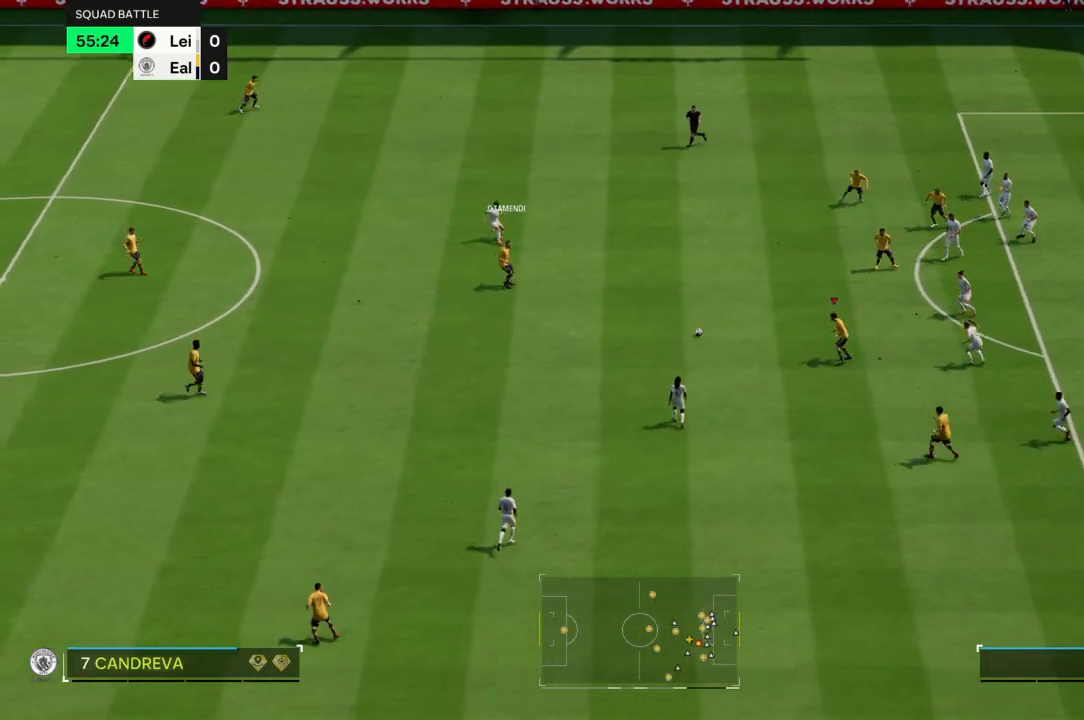
{"buttons": [], "left_stick": "up-left", "right_stick": "center", "events": [[233, "left_stick", "down"], [333, "left_stick", "center"], [400, "left_stick", "up-left"]]}
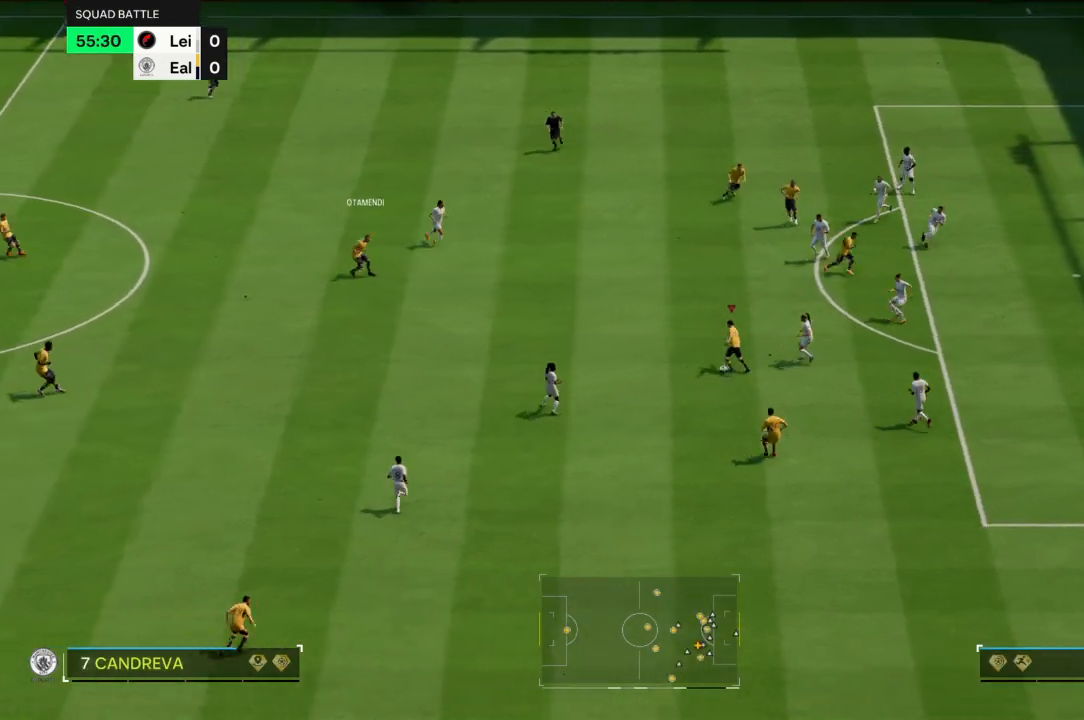
{"buttons": ["R2"], "left_stick": "up-left", "right_stick": "center", "events": [[467, "R2", "down"]]}
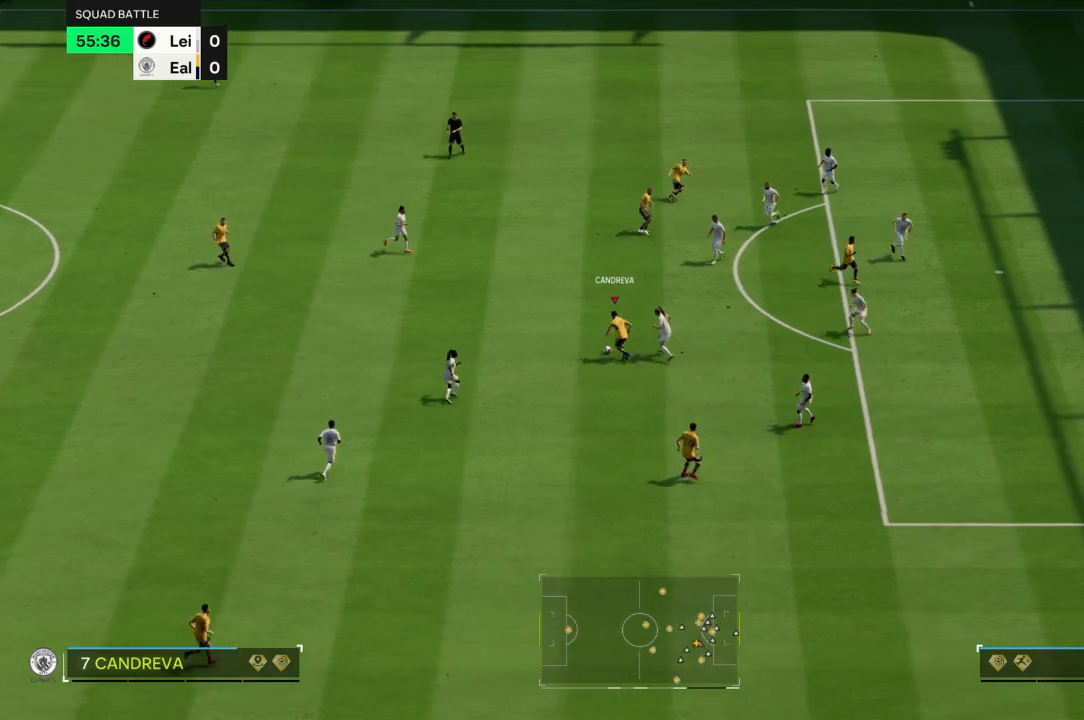
{"buttons": [], "left_stick": "left", "right_stick": "center", "events": [[267, "R2", "up"], [333, "left_stick", "left"]]}
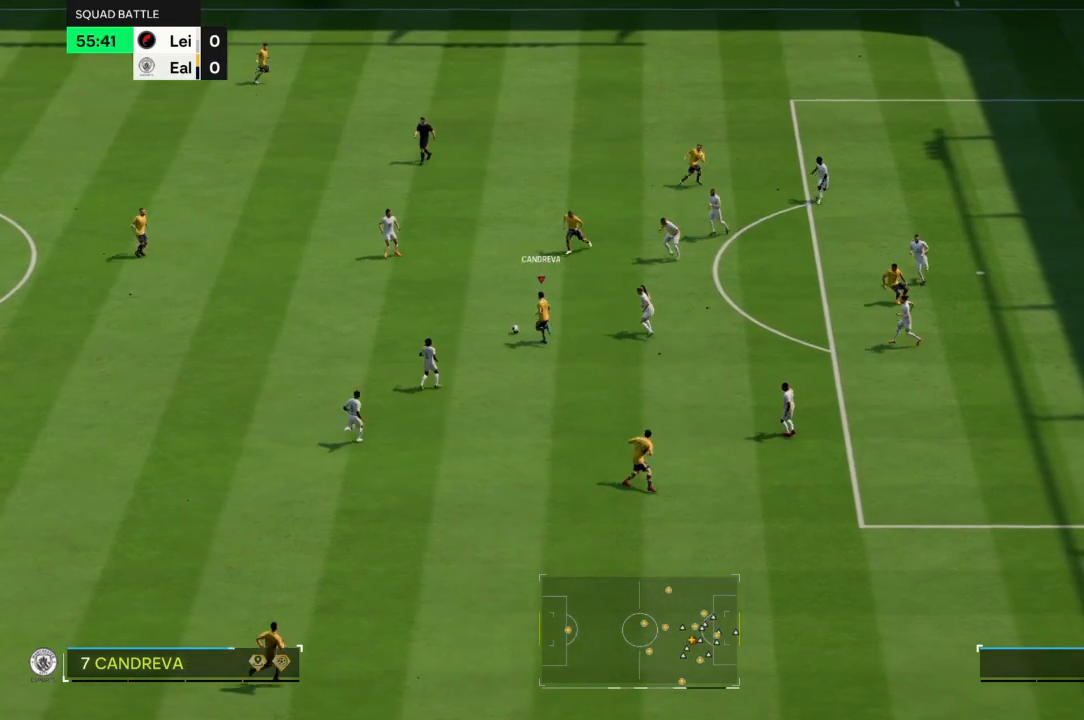
{"buttons": [], "left_stick": "left", "right_stick": "center", "events": [[434, "CROSS", "down"], [467, "CROSS", "up"]]}
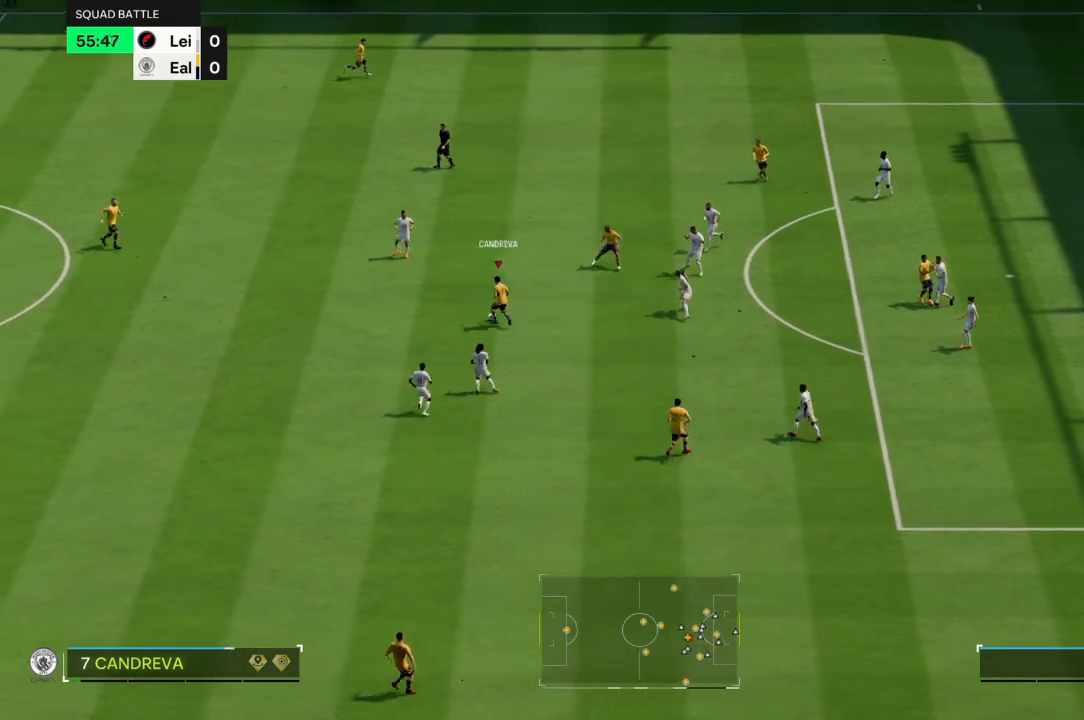
{"buttons": [], "left_stick": "center", "right_stick": "center", "events": [[166, "left_stick", "center"]]}
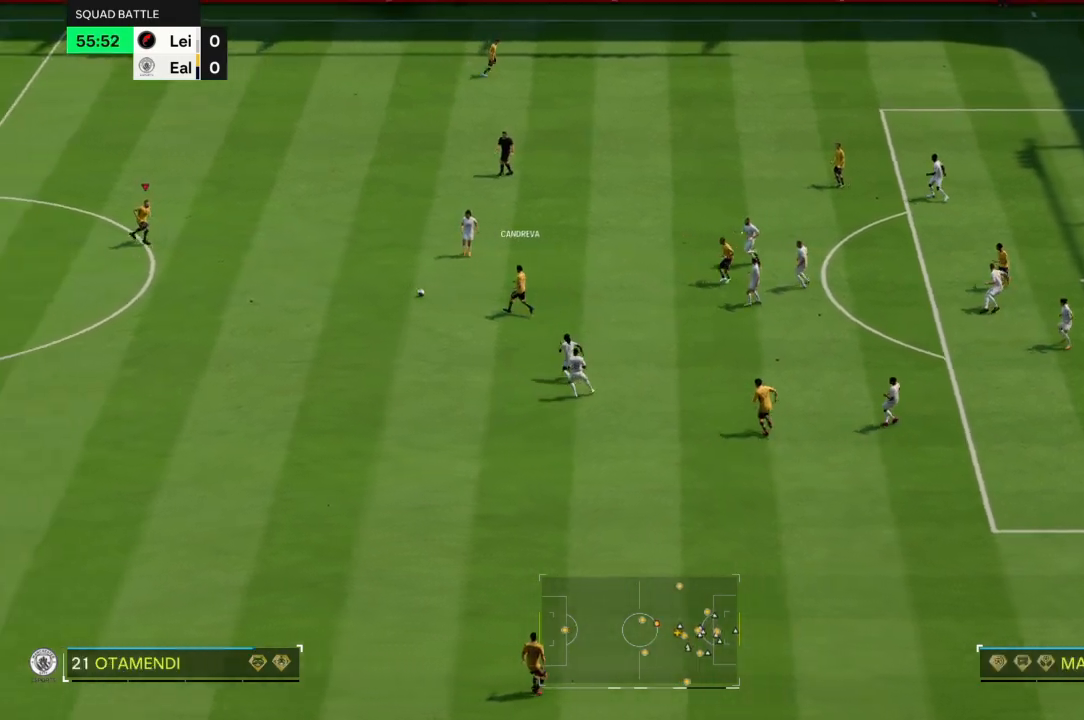
{"buttons": ["CROSS"], "left_stick": "up-right", "right_stick": "center", "events": [[67, "left_stick", "up"], [434, "left_stick", "up-right"], [467, "CROSS", "down"]]}
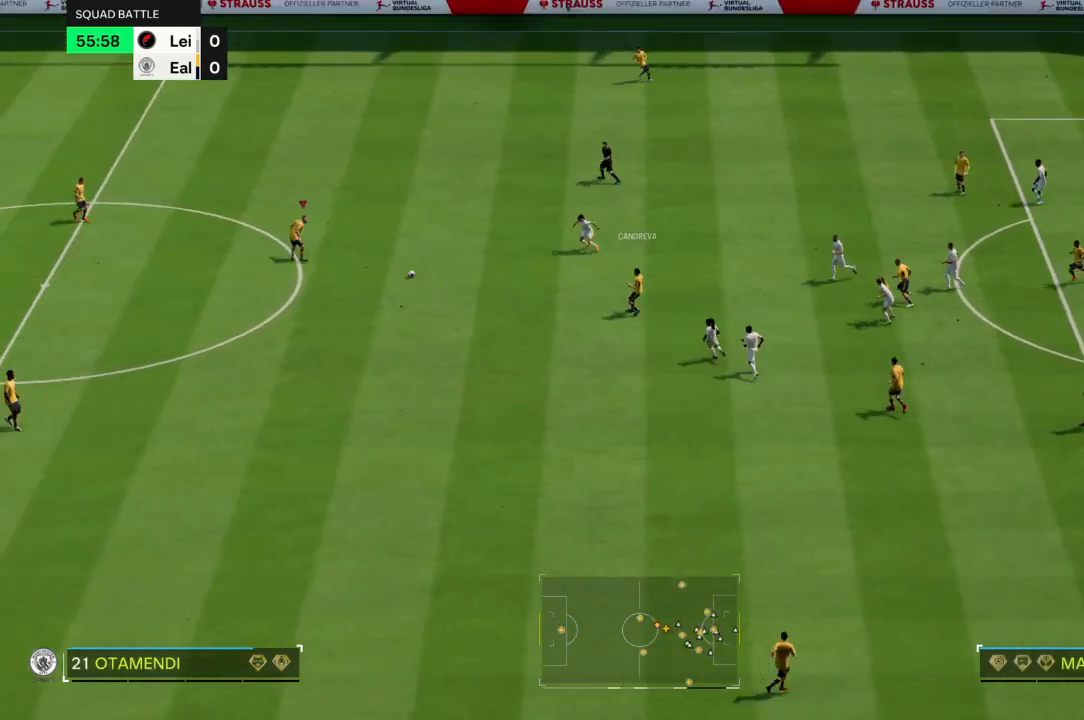
{"buttons": [], "left_stick": "up-right", "right_stick": "center", "events": [[367, "CROSS", "up"]]}
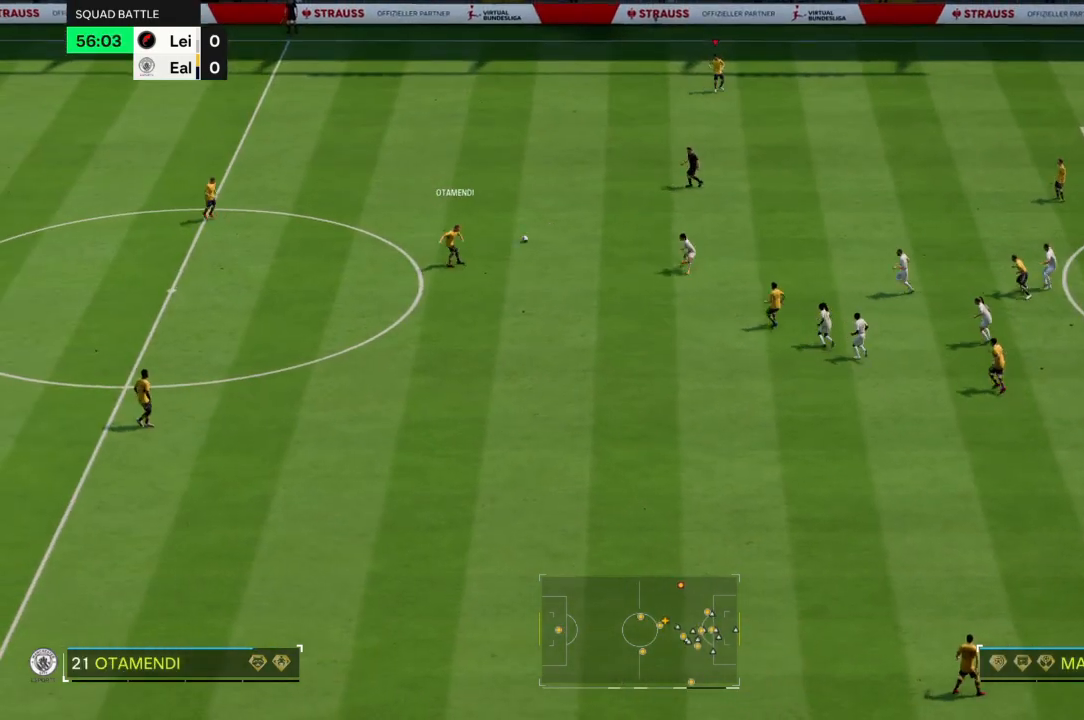
{"buttons": [], "left_stick": "right", "right_stick": "center", "events": [[334, "left_stick", "right"]]}
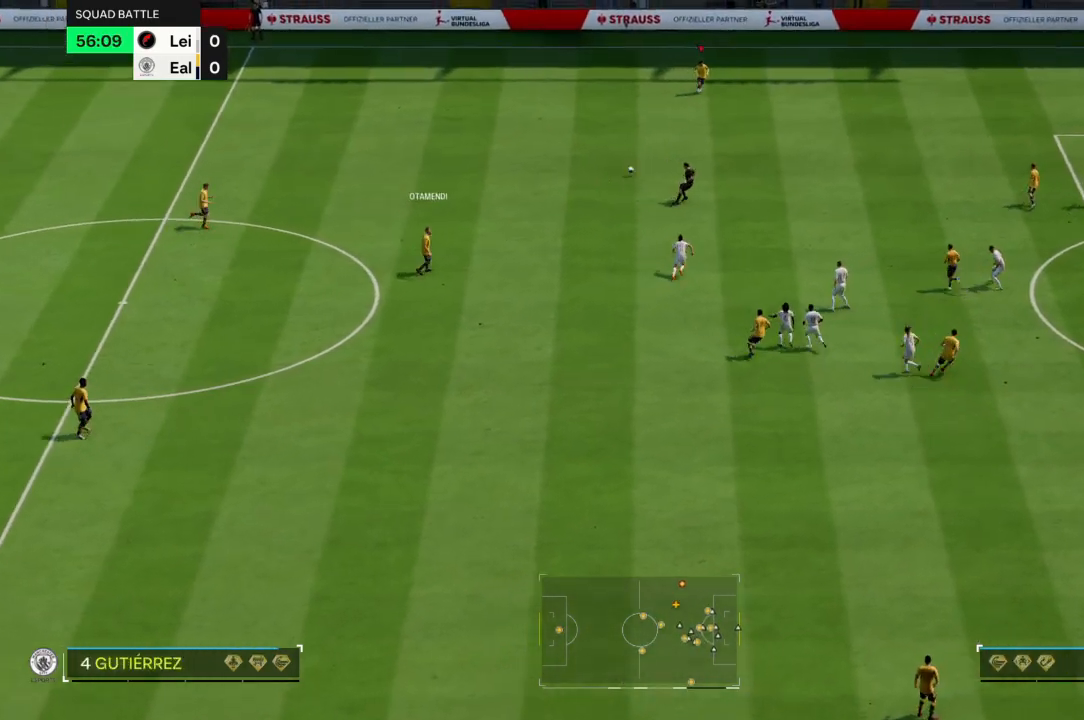
{"buttons": ["R2"], "left_stick": "down-right", "right_stick": "center", "events": [[166, "left_stick", "down-right"], [300, "R2", "down"]]}
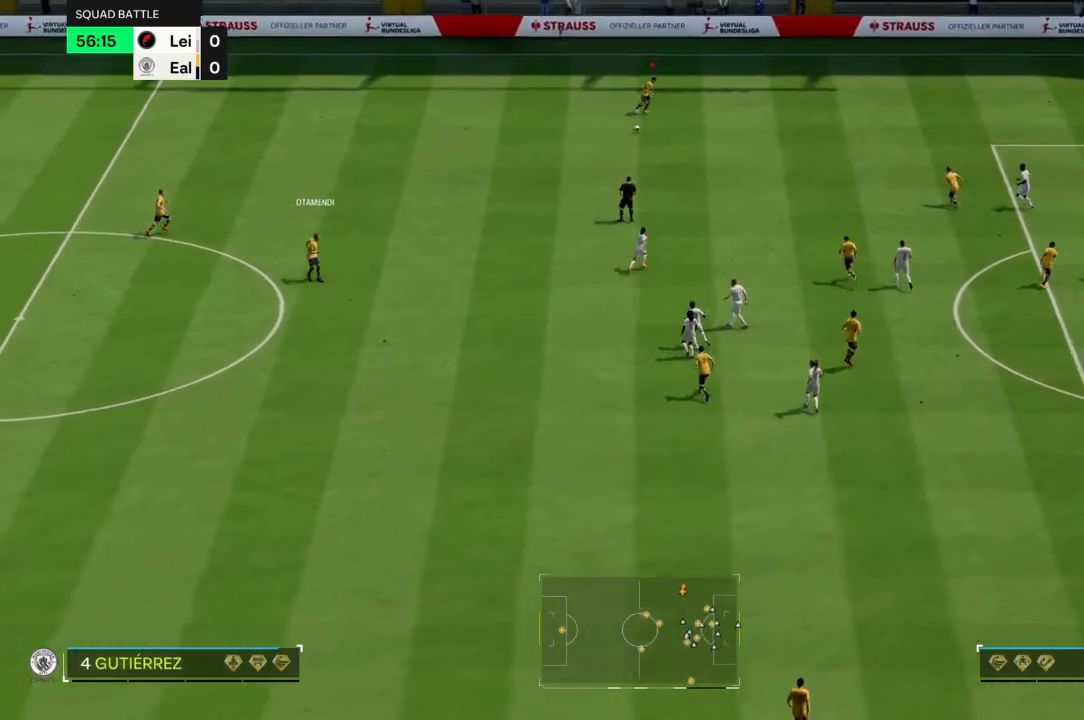
{"buttons": ["R2"], "left_stick": "down-right", "right_stick": "center", "events": []}
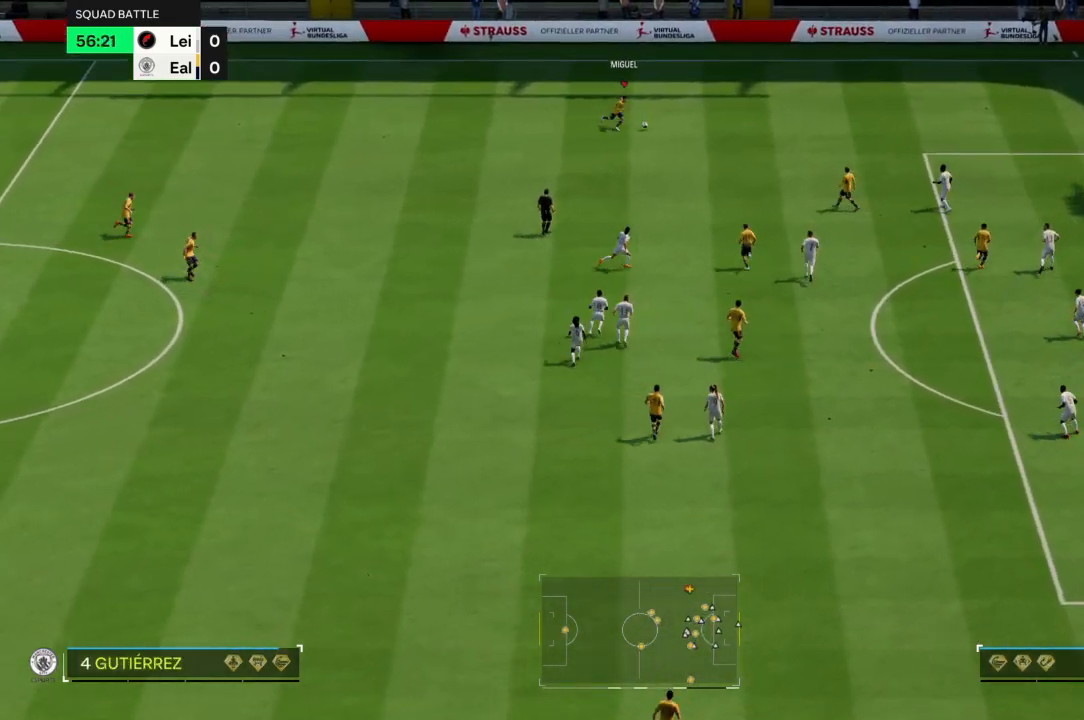
{"buttons": [], "left_stick": "right", "right_stick": "center", "events": [[166, "R2", "up"], [433, "left_stick", "right"]]}
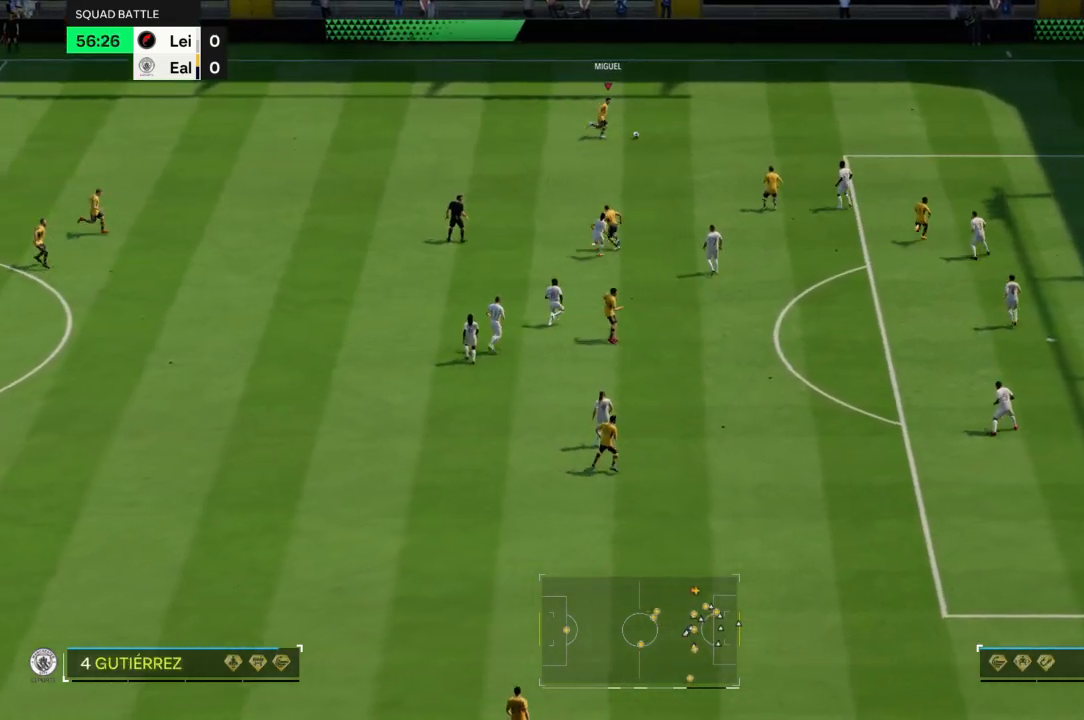
{"buttons": [], "left_stick": "right", "right_stick": "center", "events": []}
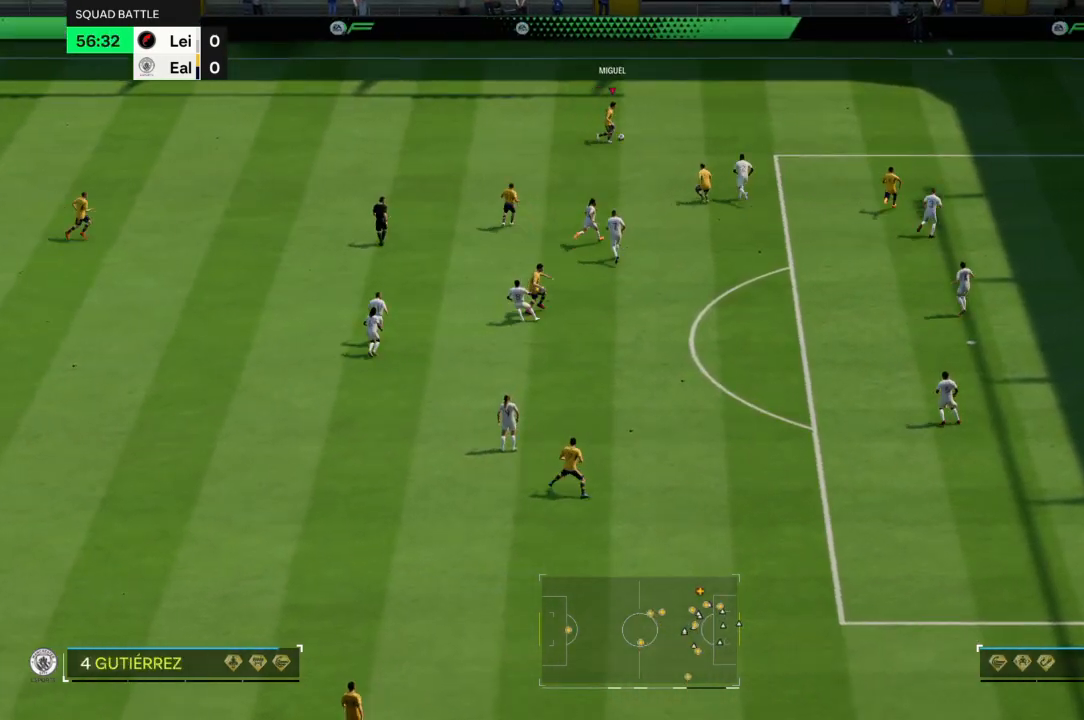
{"buttons": ["R2"], "left_stick": "right", "right_stick": "center", "events": [[133, "R2", "down"]]}
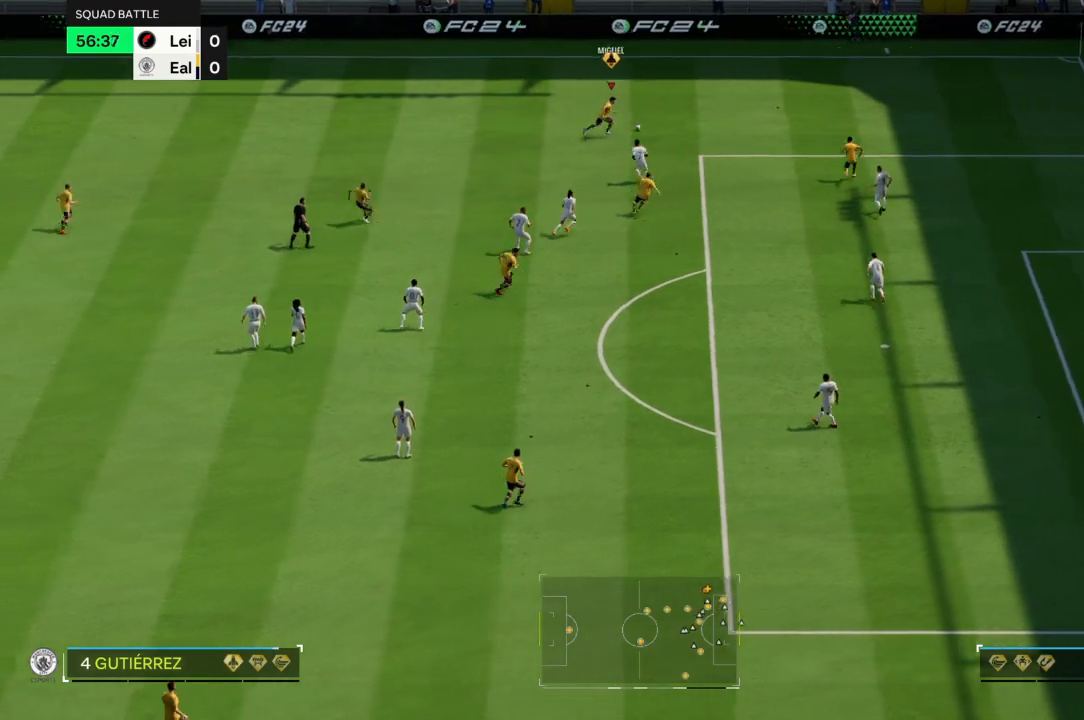
{"buttons": ["R2"], "left_stick": "right", "right_stick": "center", "events": []}
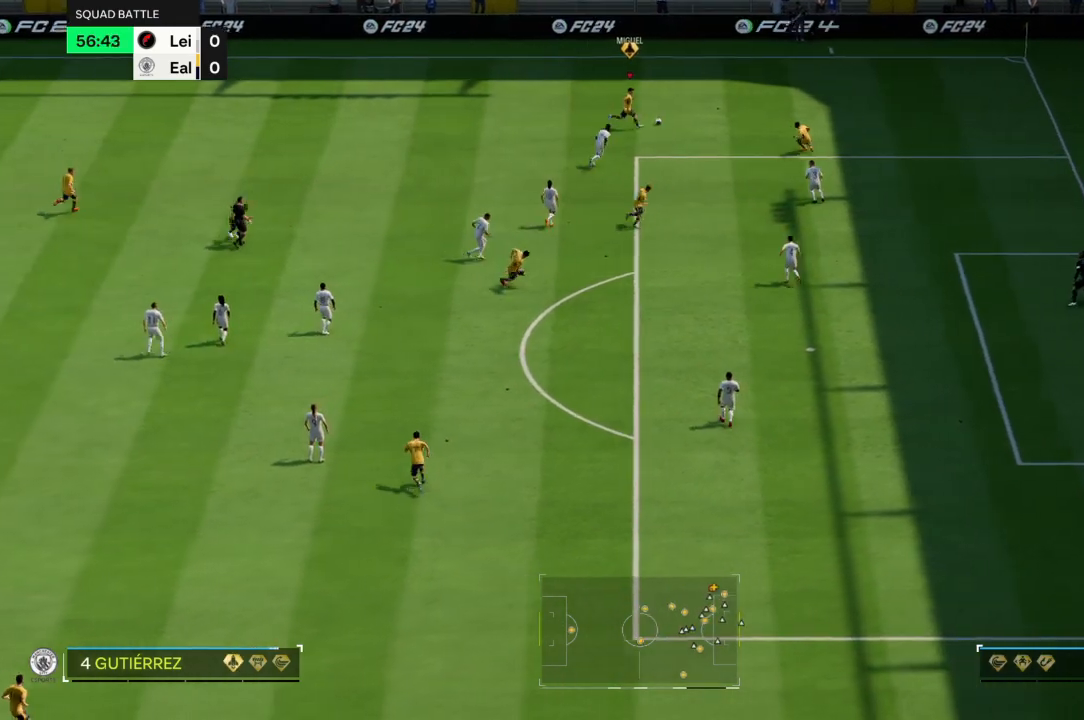
{"buttons": [], "left_stick": "down-right", "right_stick": "center", "events": [[133, "left_stick", "down-right"], [166, "R2", "up"]]}
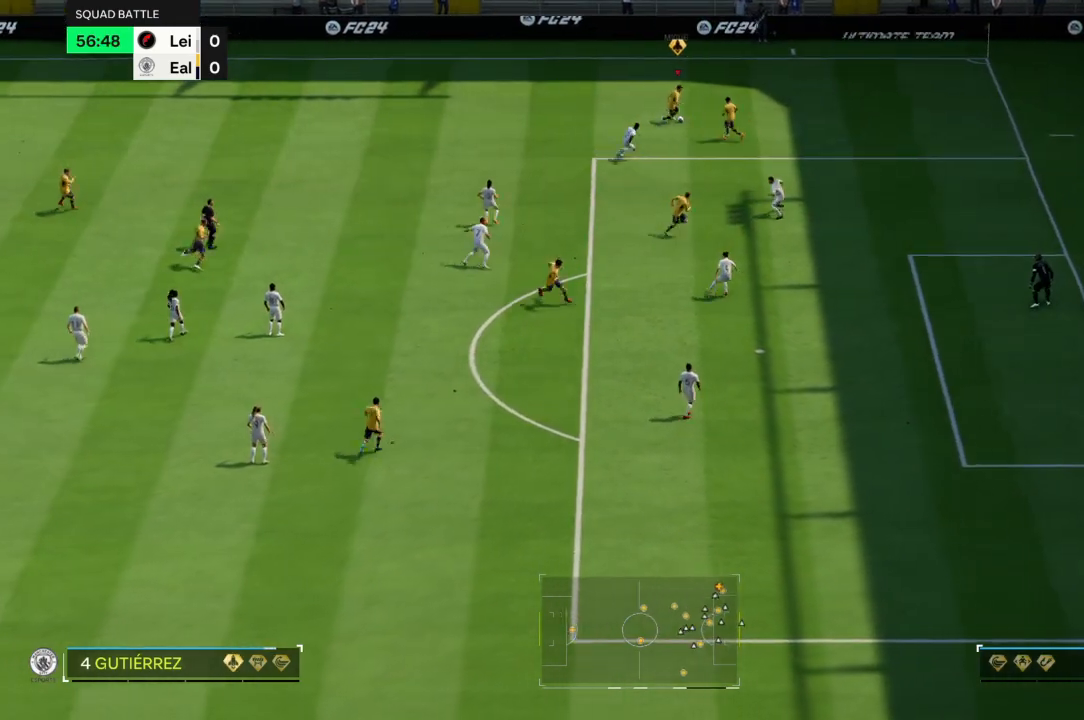
{"buttons": [], "left_stick": "down-right", "right_stick": "center", "events": []}
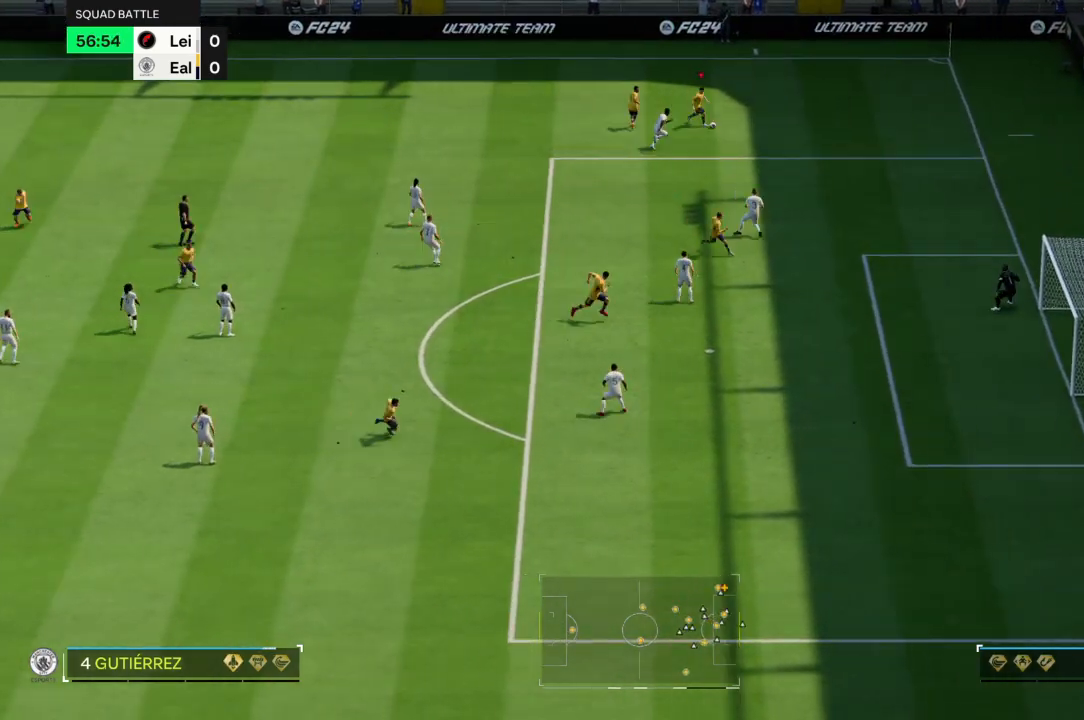
{"buttons": [], "left_stick": "down", "right_stick": "center", "events": [[66, "left_stick", "down"], [166, "SQUARE", "down"], [333, "SQUARE", "up"]]}
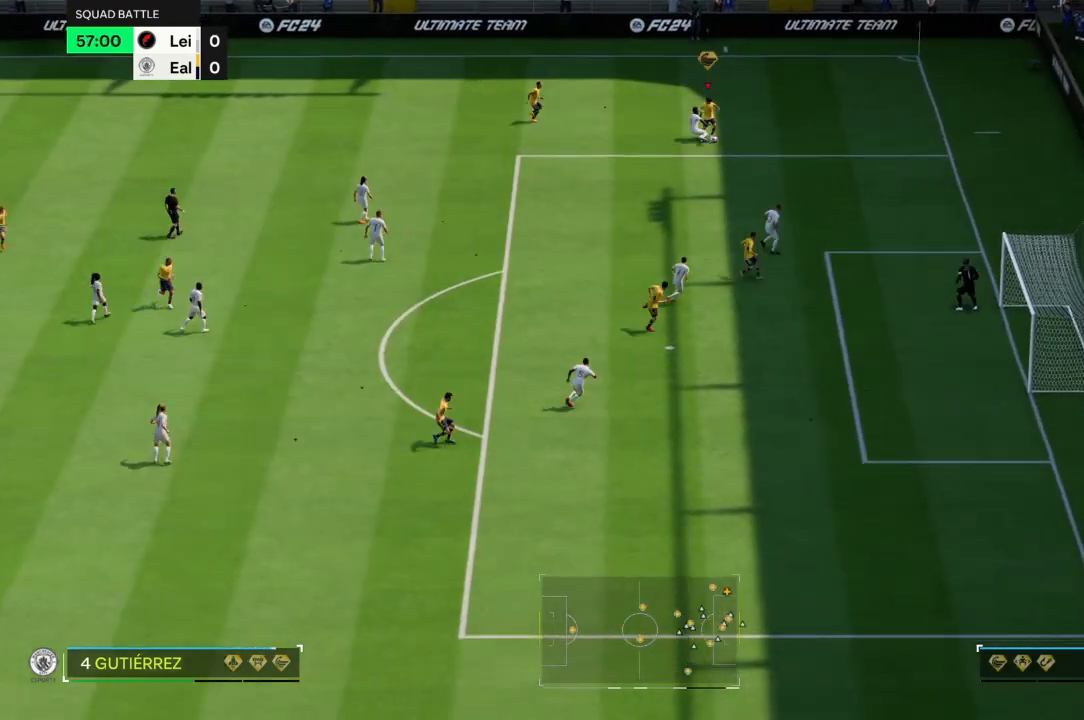
{"buttons": [], "left_stick": "down", "right_stick": "center", "events": []}